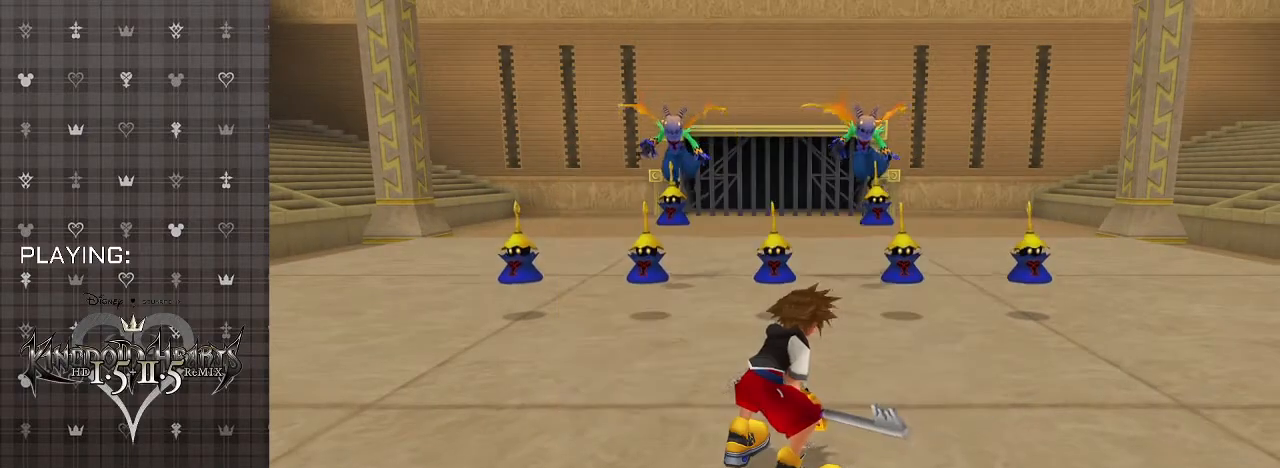
Gameplay with a controller (PlayStation layout); each line is a JSON object with the inputs held at the frame after it. "events" lists button and stick changes between this image and that frame as [ms after this image, input, new state], when the widget could be followed in between.
{"buttons": [], "left_stick": "up", "right_stick": "center", "events": [[233, "left_stick", "up"]]}
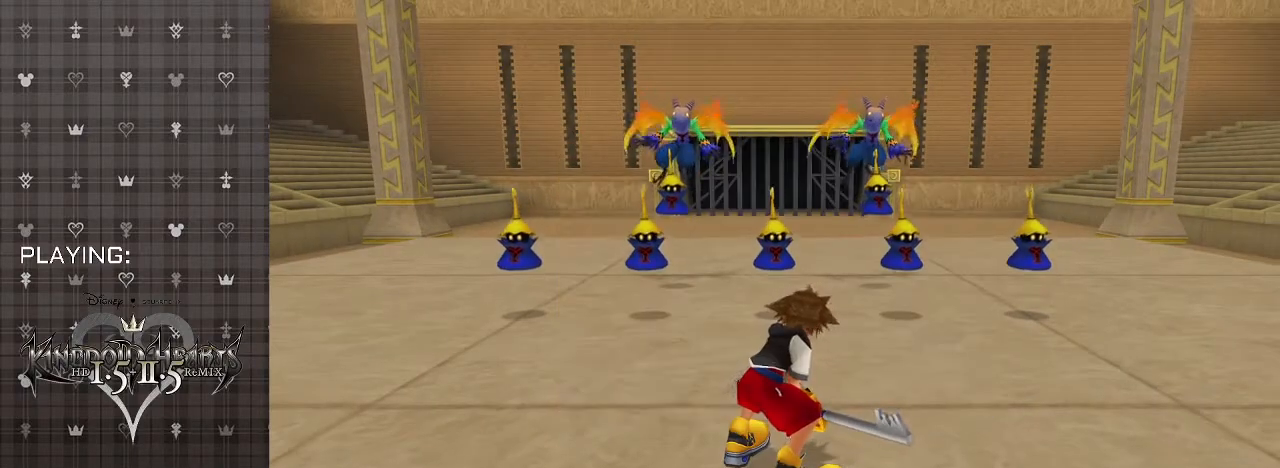
{"buttons": [], "left_stick": "up", "right_stick": "center", "events": []}
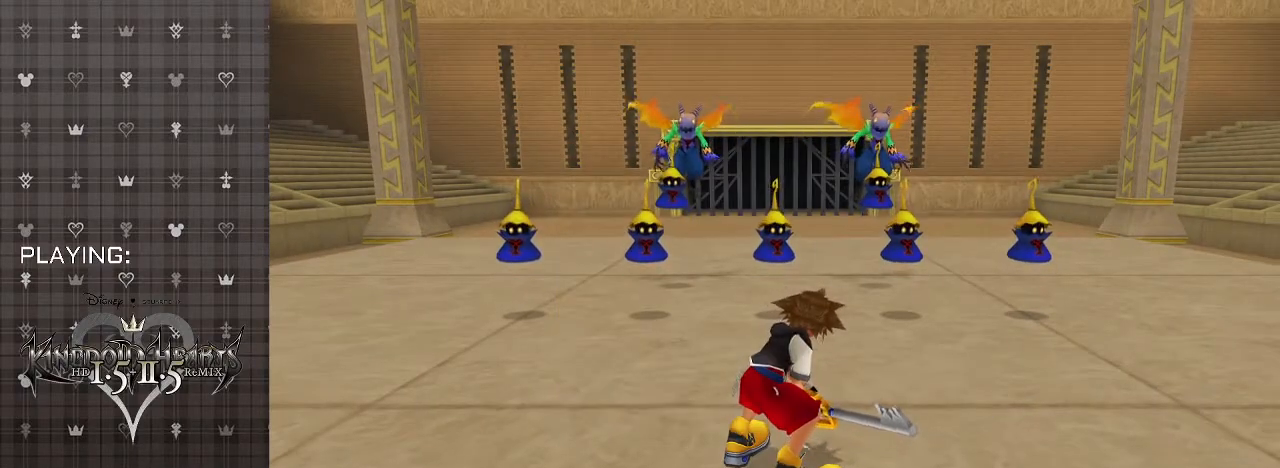
{"buttons": [], "left_stick": "up", "right_stick": "center", "events": []}
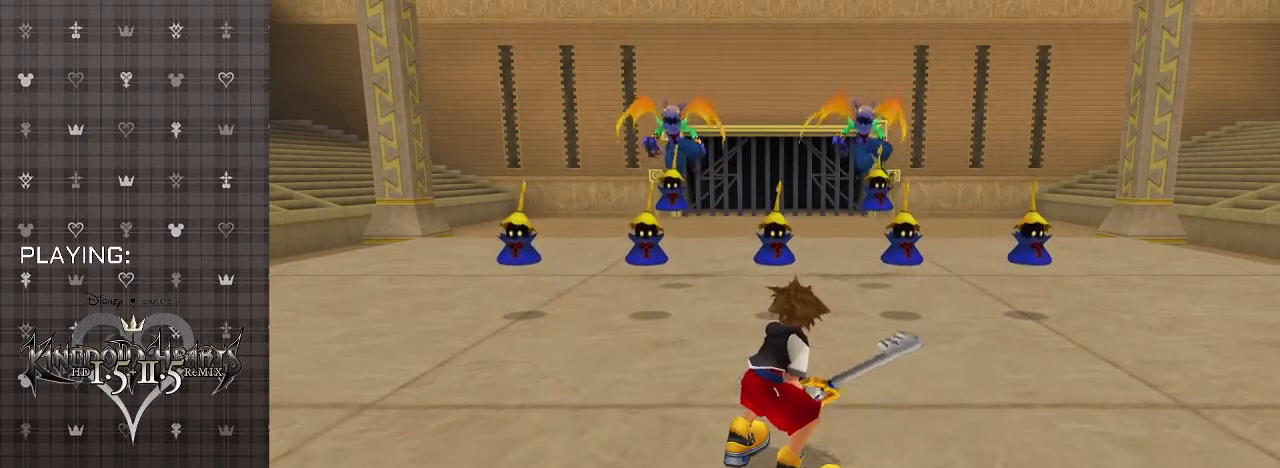
{"buttons": [], "left_stick": "up", "right_stick": "center", "events": []}
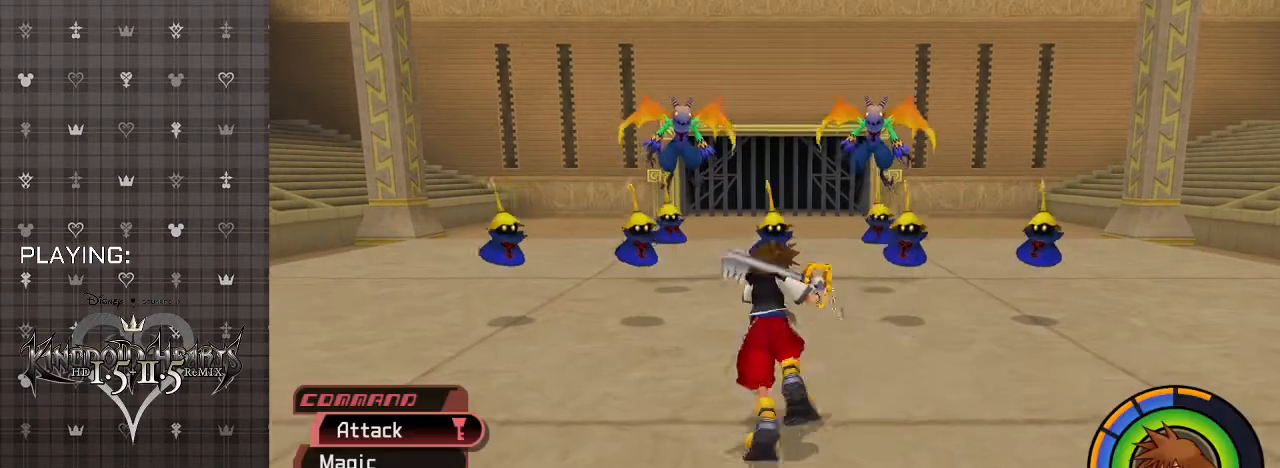
{"buttons": ["CIRCLE"], "left_stick": "up", "right_stick": "center", "events": [[167, "CIRCLE", "down"], [300, "CIRCLE", "up"], [400, "CIRCLE", "down"]]}
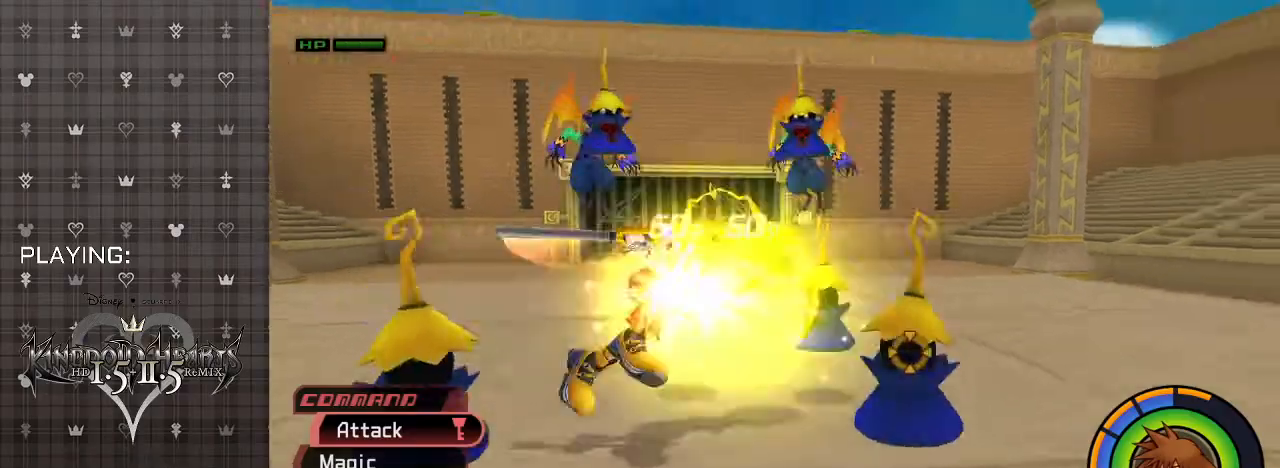
{"buttons": [], "left_stick": "right", "right_stick": "center", "events": [[33, "CIRCLE", "up"], [133, "CIRCLE", "down"], [167, "left_stick", "up-right"], [267, "CIRCLE", "up"], [367, "CIRCLE", "down"], [500, "CIRCLE", "up"], [500, "left_stick", "right"]]}
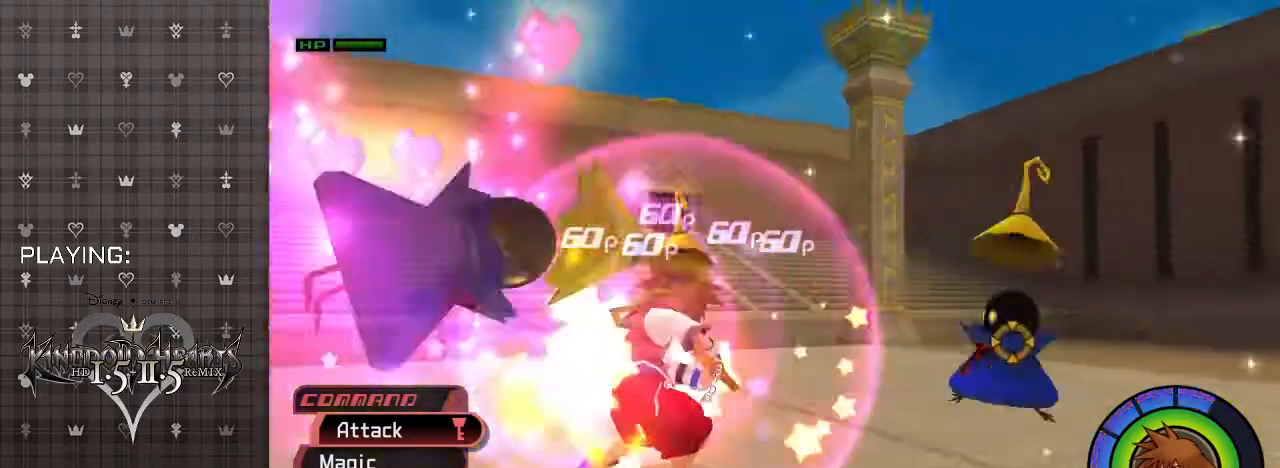
{"buttons": [], "left_stick": "down-right", "right_stick": "center", "events": [[100, "CIRCLE", "down"], [233, "CIRCLE", "up"], [333, "CIRCLE", "down"], [467, "CIRCLE", "up"], [500, "left_stick", "down-right"]]}
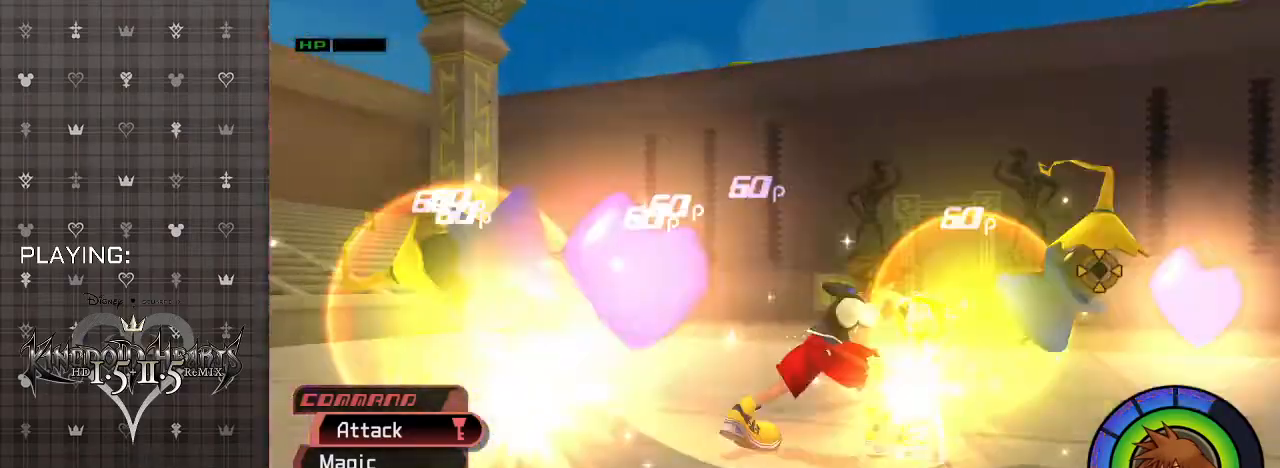
{"buttons": [], "left_stick": "down-right", "right_stick": "center", "events": [[167, "left_stick", "down"], [433, "left_stick", "down-right"]]}
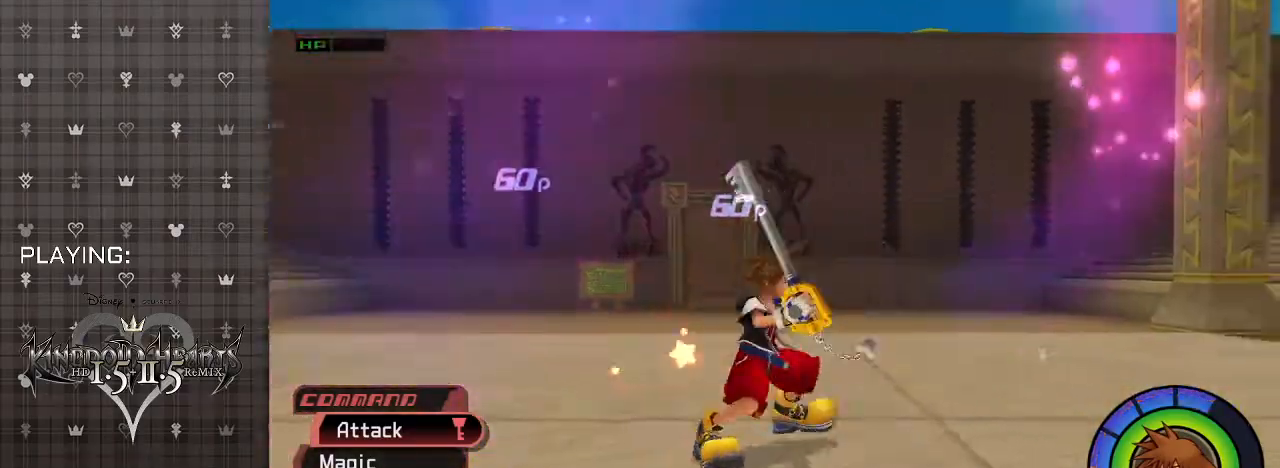
{"buttons": ["CROSS"], "left_stick": "up", "right_stick": "center", "events": [[33, "R1", "down"], [167, "R1", "up"], [267, "left_stick", "up-right"], [367, "left_stick", "up"], [467, "CROSS", "down"]]}
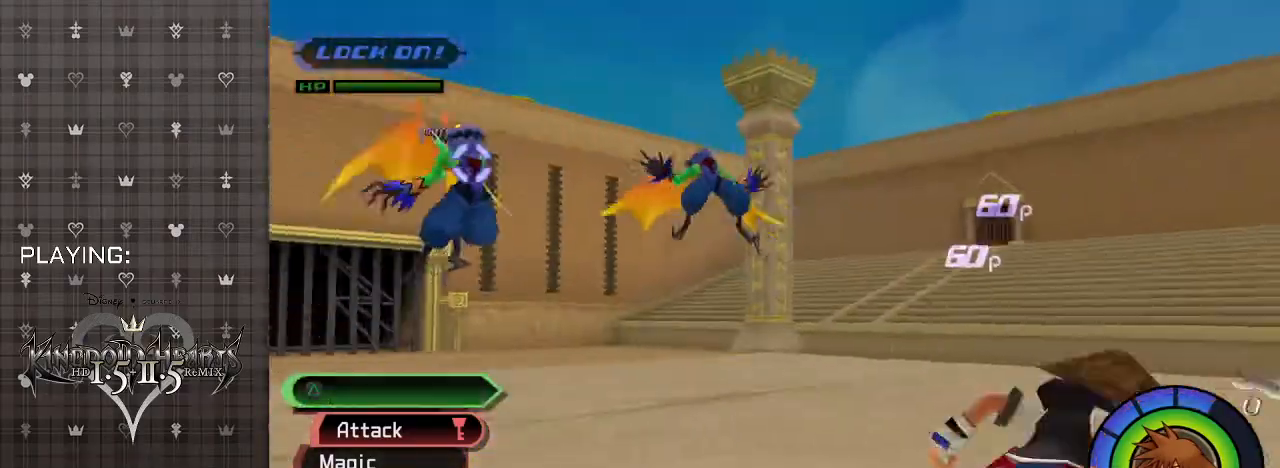
{"buttons": [], "left_stick": "up", "right_stick": "center", "events": [[400, "CROSS", "up"]]}
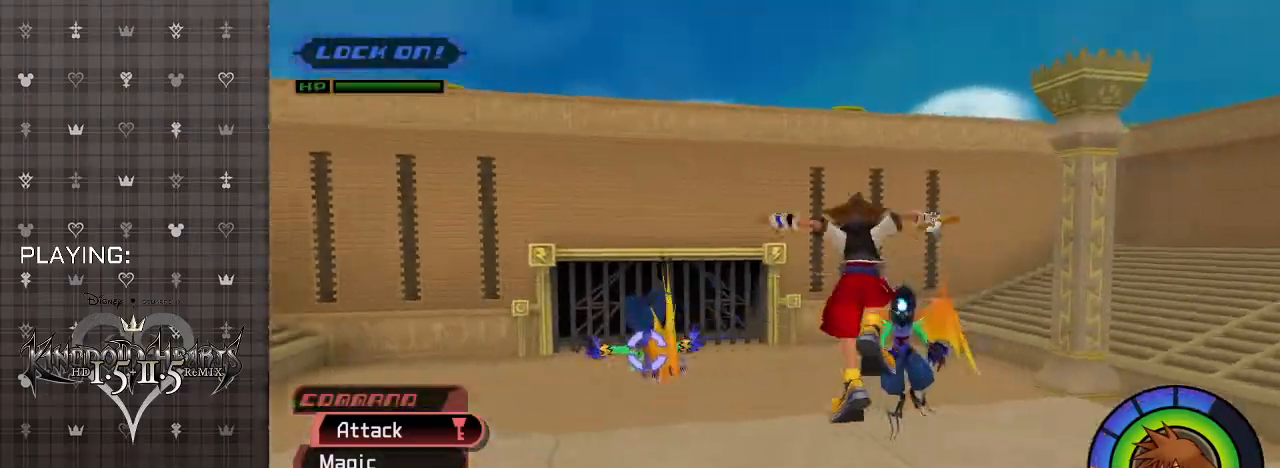
{"buttons": [], "left_stick": "up", "right_stick": "center", "events": [[333, "CIRCLE", "down"], [500, "CIRCLE", "up"]]}
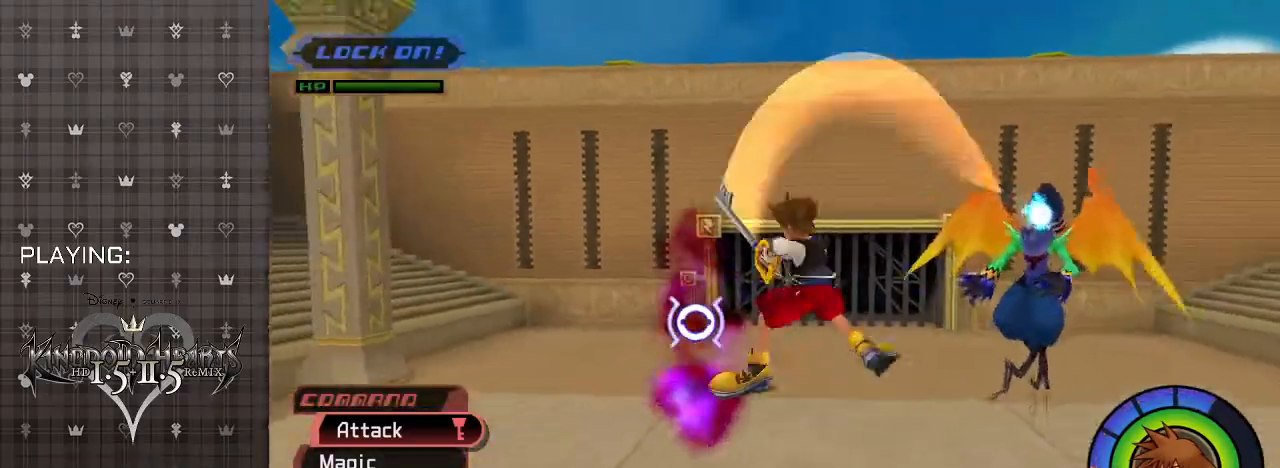
{"buttons": ["L2"], "left_stick": "up-right", "right_stick": "center", "events": [[67, "CIRCLE", "down"], [67, "left_stick", "up-right"], [233, "CIRCLE", "up"], [433, "L2", "down"]]}
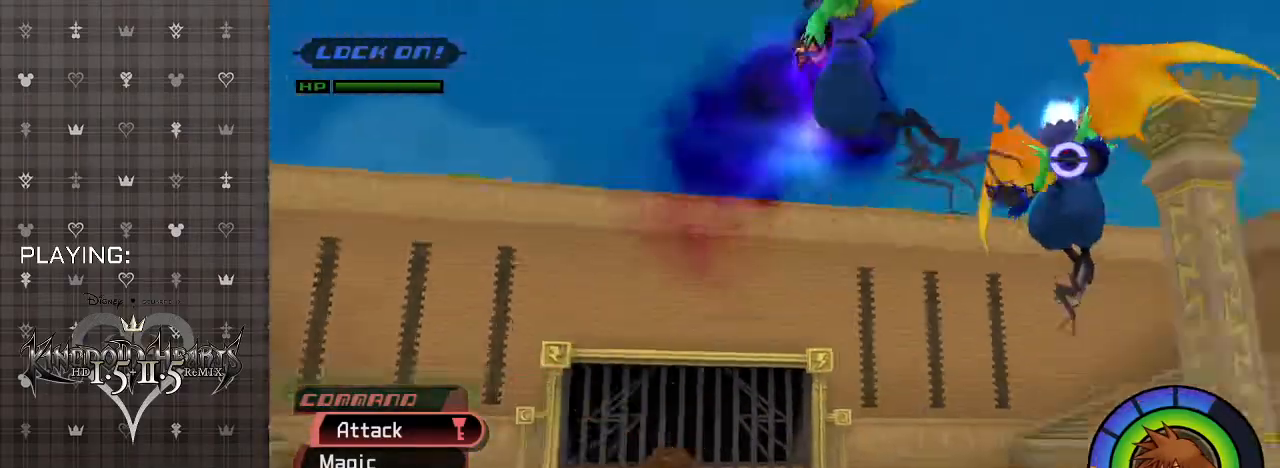
{"buttons": ["CIRCLE"], "left_stick": "up-right", "right_stick": "center", "events": [[67, "L2", "up"], [233, "CIRCLE", "down"], [367, "CIRCLE", "up"], [467, "CIRCLE", "down"]]}
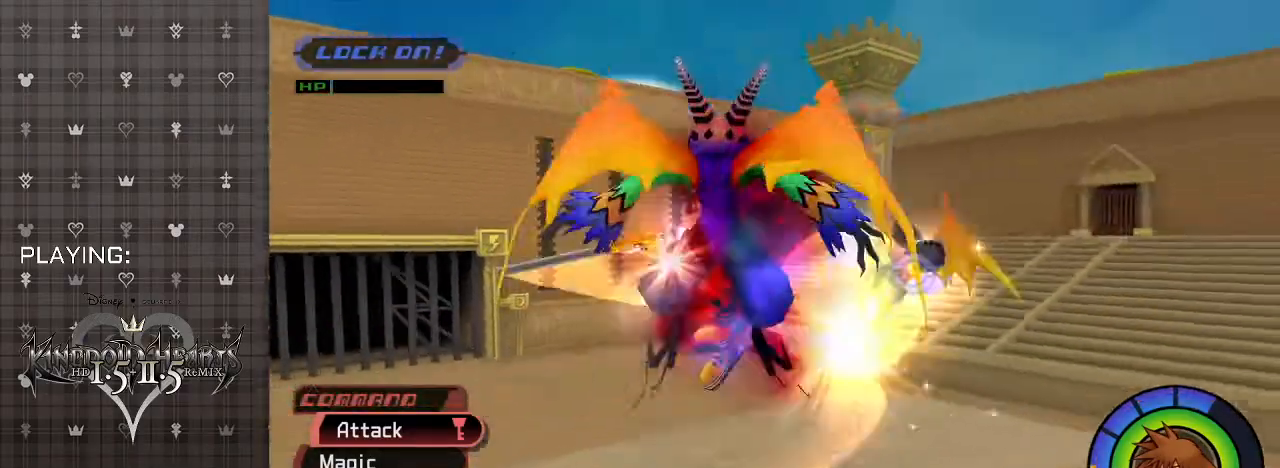
{"buttons": [], "left_stick": "down", "right_stick": "center", "events": [[133, "CIRCLE", "up"], [233, "CIRCLE", "down"], [267, "left_stick", "down-right"], [333, "left_stick", "down"], [400, "CIRCLE", "up"]]}
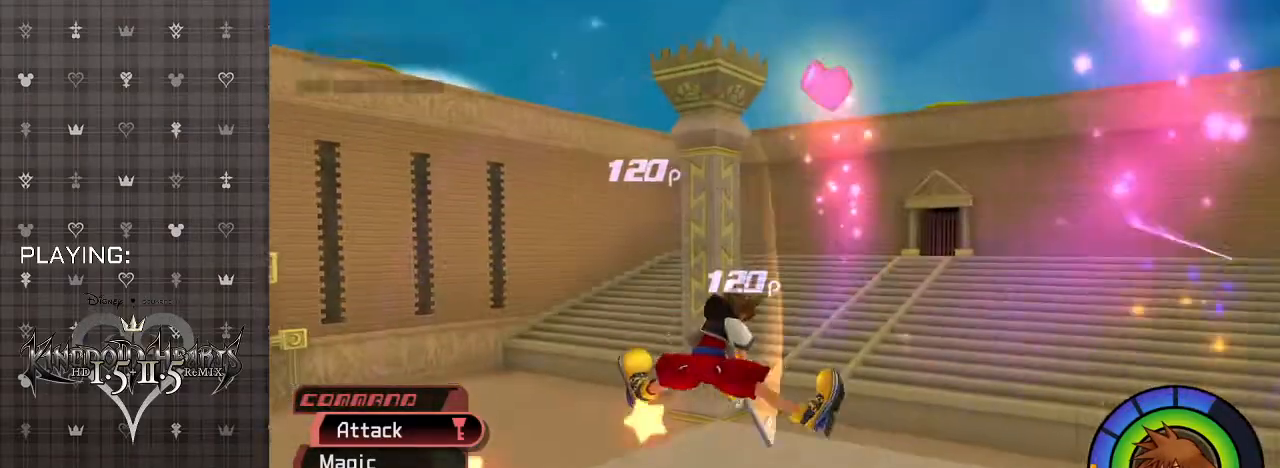
{"buttons": [], "left_stick": "down", "right_stick": "center", "events": []}
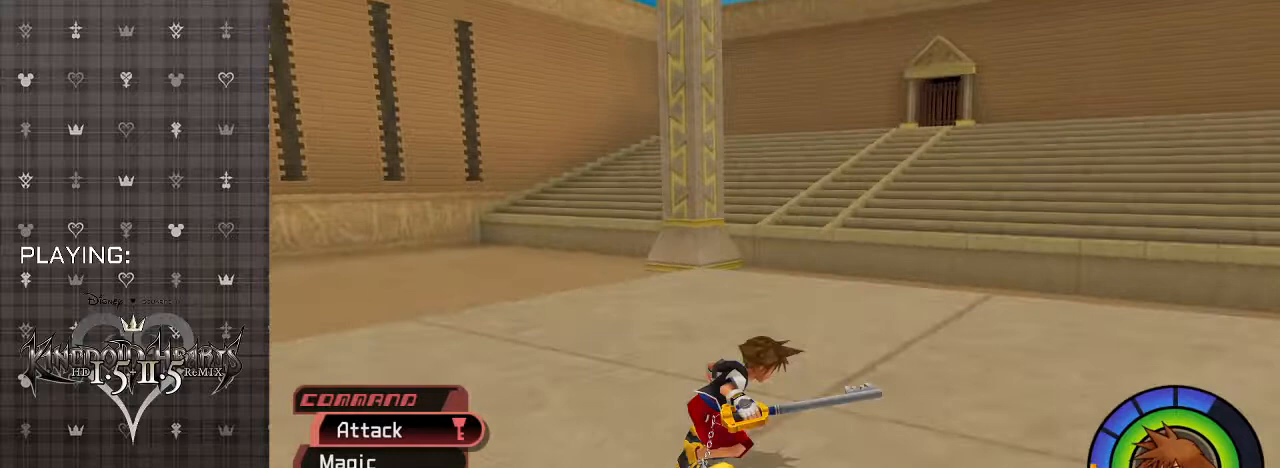
{"buttons": [], "left_stick": "center", "right_stick": "center", "events": [[233, "left_stick", "center"], [333, "R1", "down"], [500, "R1", "up"]]}